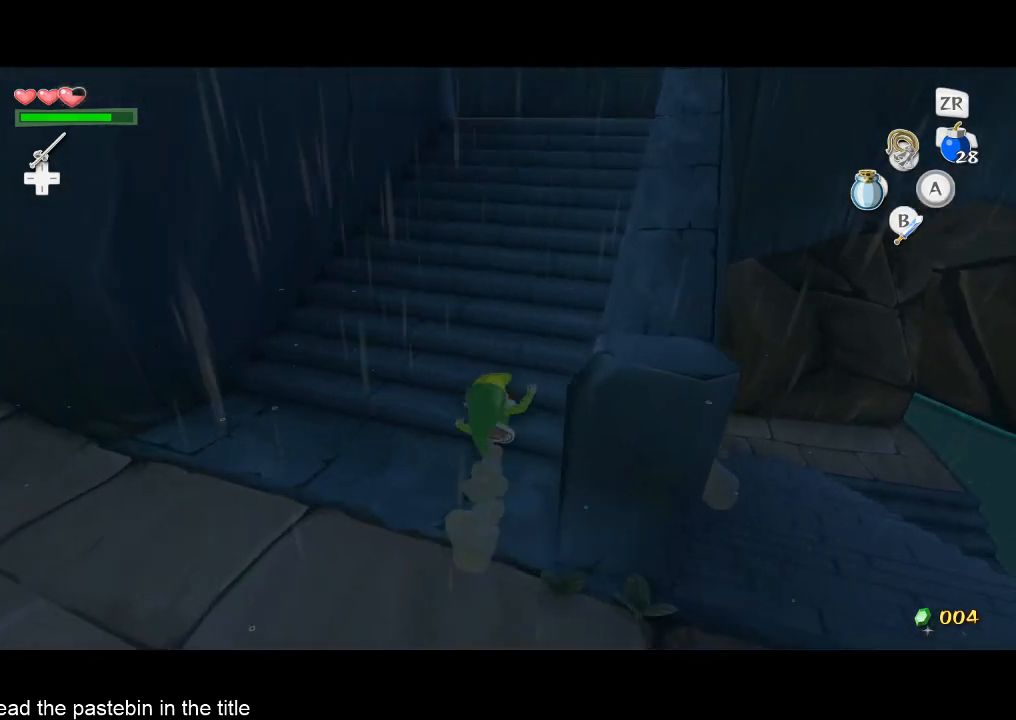
Gameplay with a controller (Nintendo layout); each line is a JSON object with the inputs held at the frame after it. "button_events" lists button changes between this image and that frame as [ms after this image, input, new state], when the widget could be followed in between (sticks are given only as held states). Not read: L3 R3.
{"buttons": [], "left_stick": "up", "right_stick": "center", "button_events": [[100, "A", "down"], [233, "A", "up"]]}
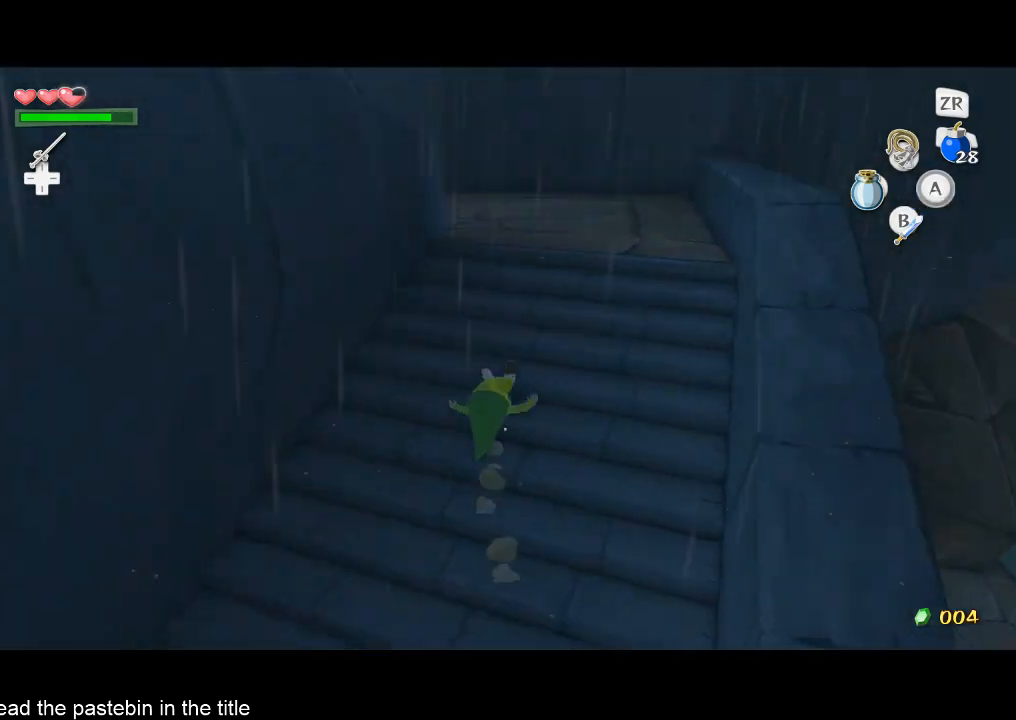
{"buttons": [], "left_stick": "left", "right_stick": "center", "button_events": [[167, "A", "down"], [267, "A", "up"]]}
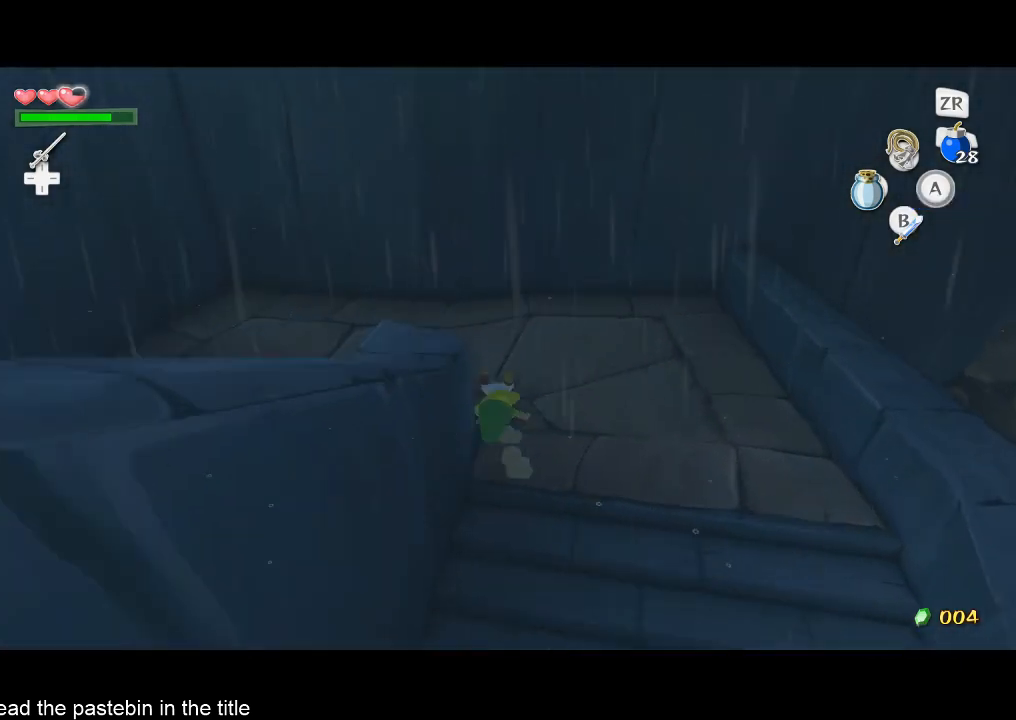
{"buttons": [], "left_stick": "down-left", "right_stick": "center", "button_events": [[200, "A", "down"], [400, "A", "up"]]}
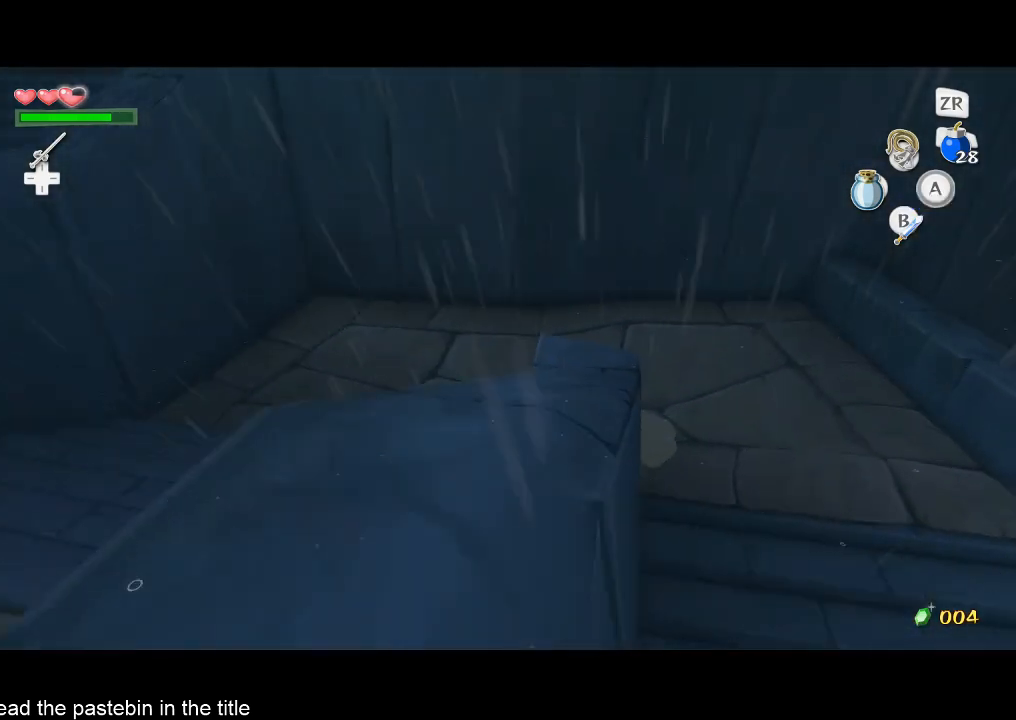
{"buttons": [], "left_stick": "down-left", "right_stick": "center", "button_events": [[267, "A", "down"], [400, "A", "up"]]}
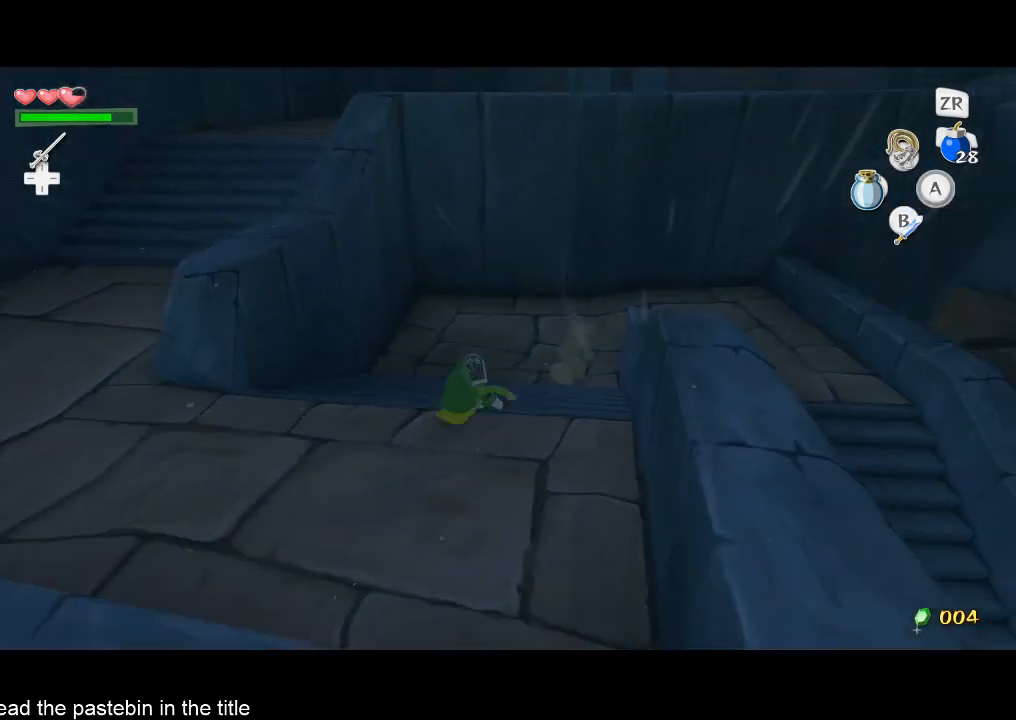
{"buttons": [], "left_stick": "left", "right_stick": "left", "button_events": [[333, "A", "down"], [433, "A", "up"]]}
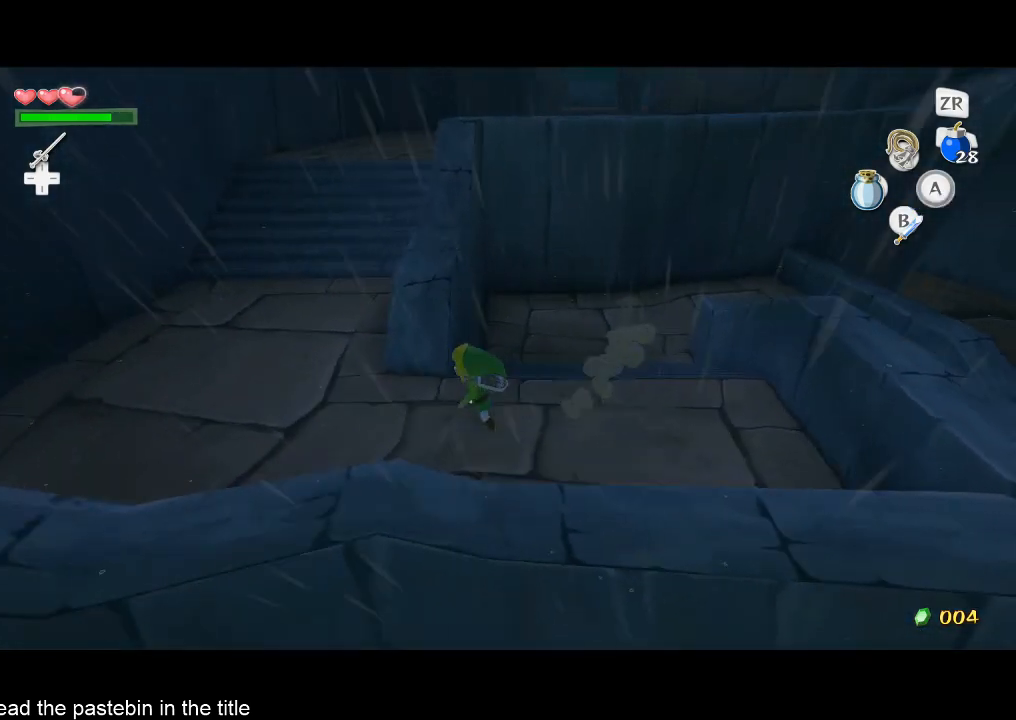
{"buttons": ["A"], "left_stick": "up", "right_stick": "up-left", "button_events": [[433, "A", "down"]]}
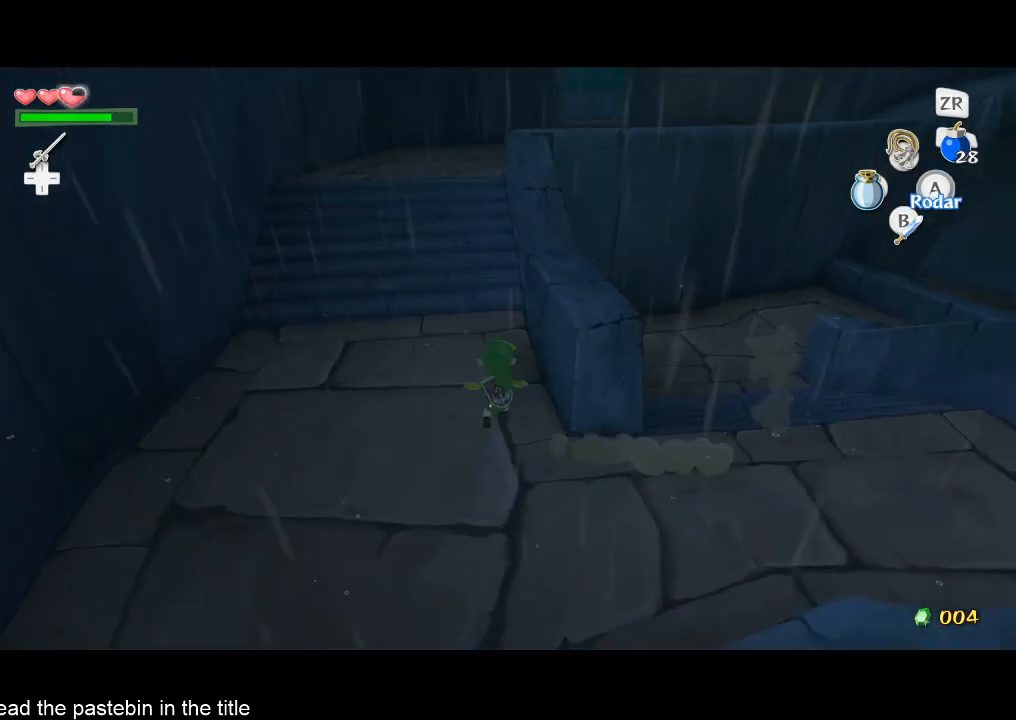
{"buttons": ["A"], "left_stick": "up-left", "right_stick": "center", "button_events": [[100, "A", "up"], [500, "A", "down"]]}
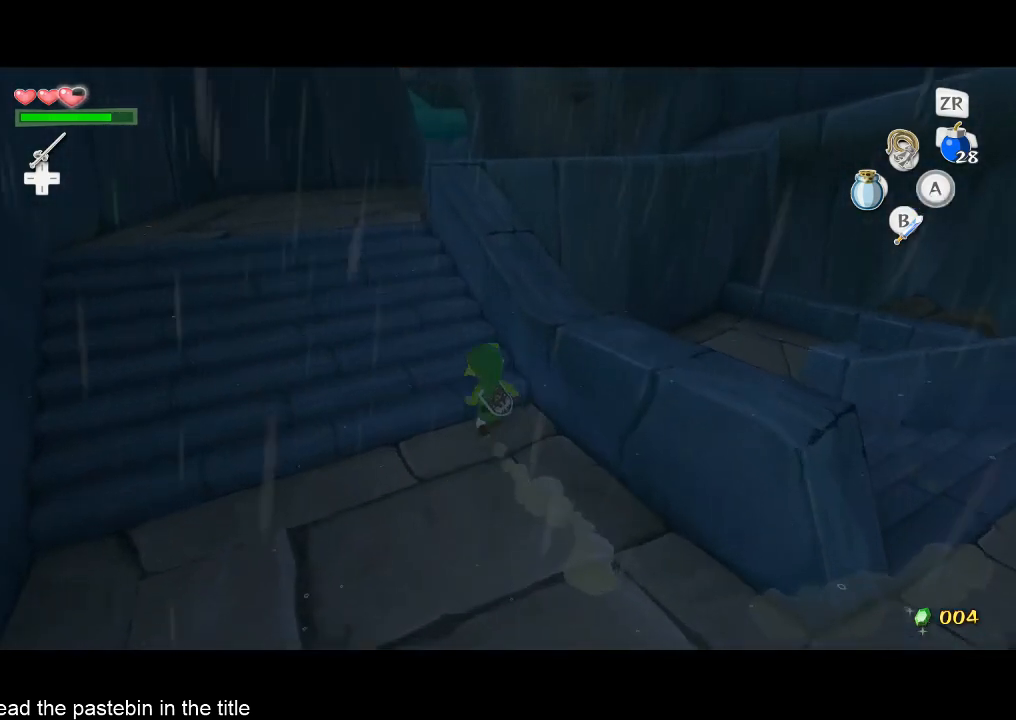
{"buttons": [], "left_stick": "left", "right_stick": "center", "button_events": [[300, "A", "up"]]}
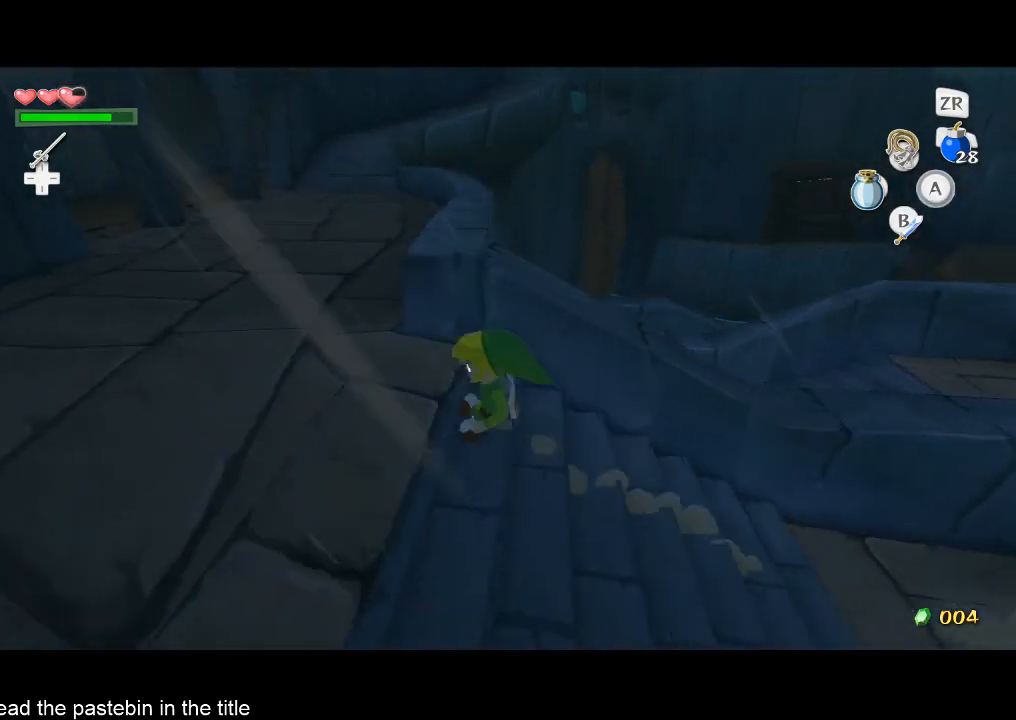
{"buttons": ["X"], "left_stick": "up", "right_stick": "center", "button_events": [[500, "X", "down"]]}
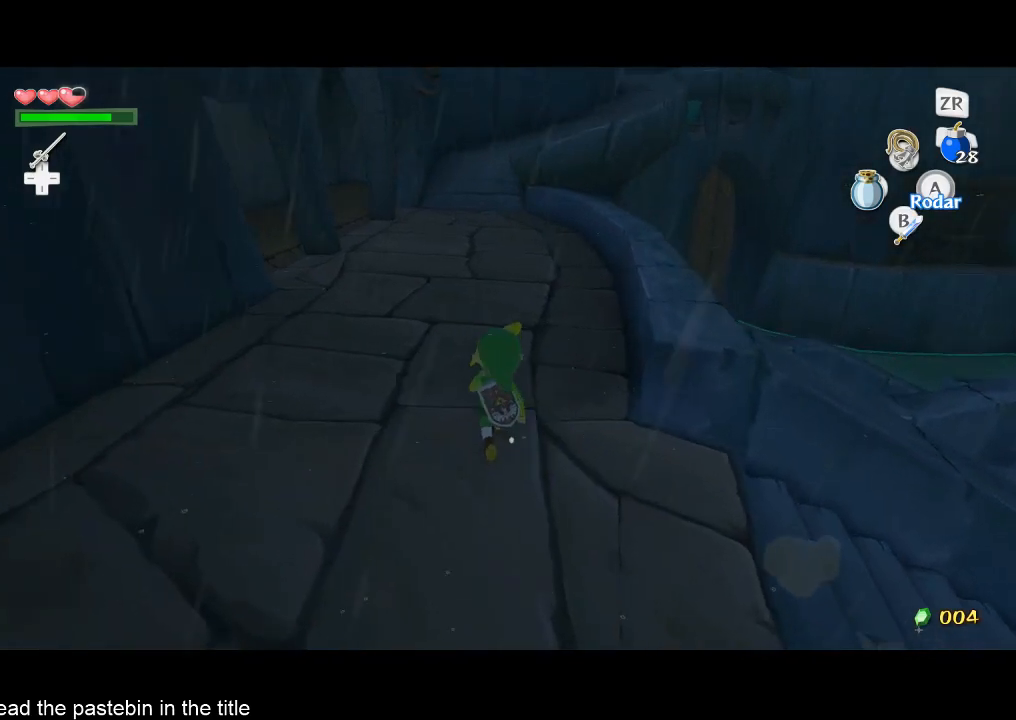
{"buttons": [], "left_stick": "up", "right_stick": "center", "button_events": [[133, "X", "up"]]}
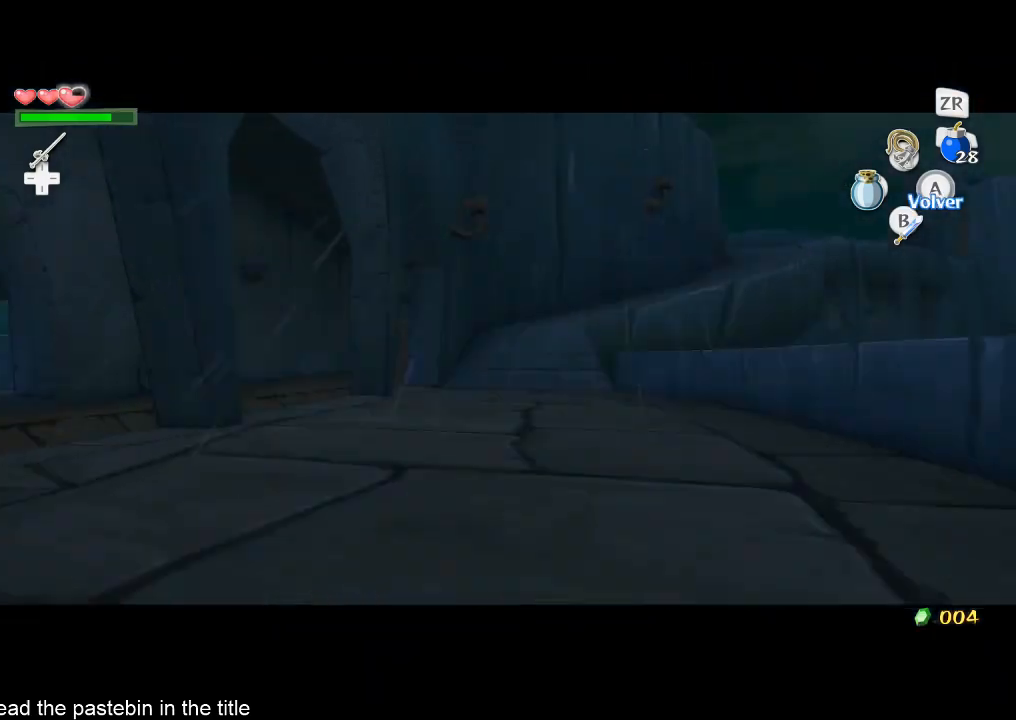
{"buttons": [], "left_stick": "center", "right_stick": "center", "button_events": [[200, "START", "down"], [300, "START", "up"]]}
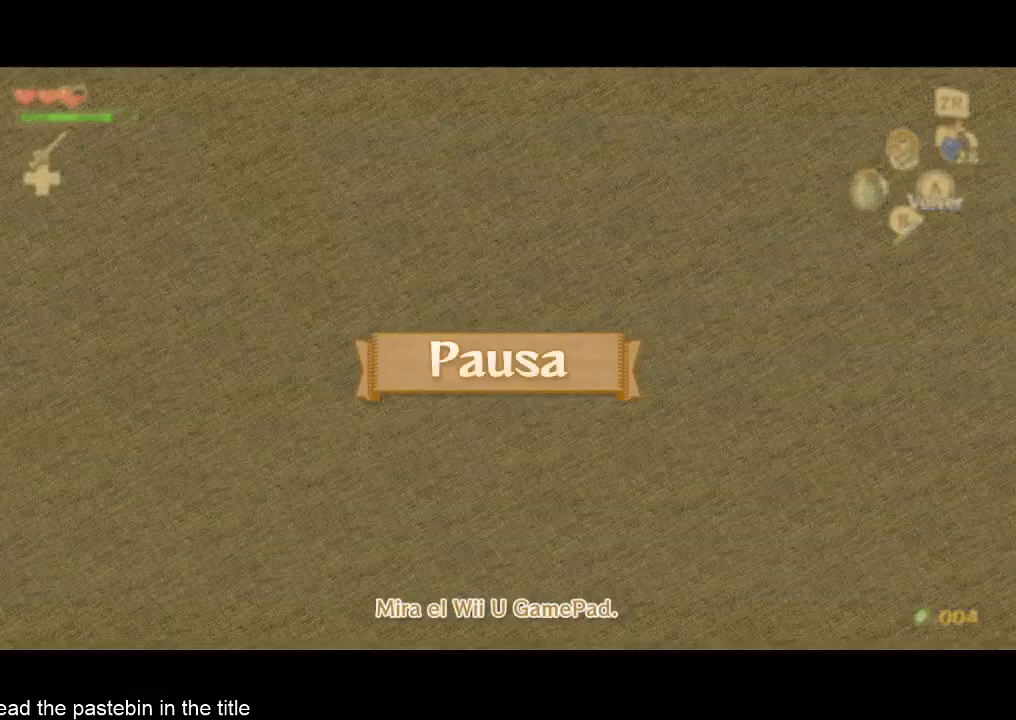
{"buttons": [], "left_stick": "down", "right_stick": "center", "button_events": [[133, "START", "down"], [200, "START", "up"]]}
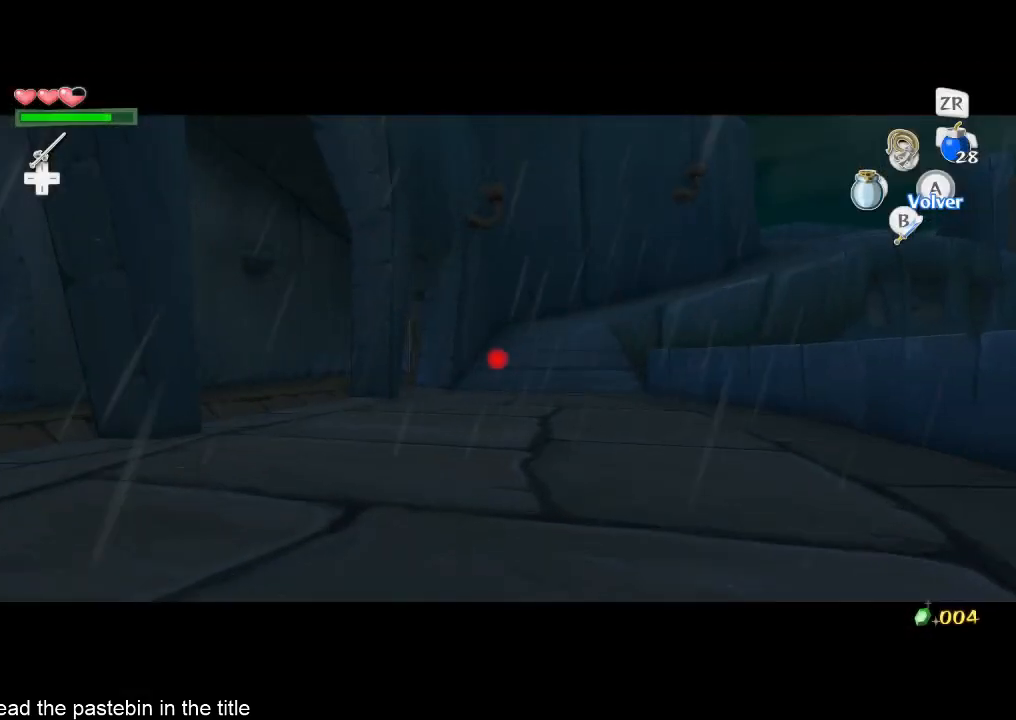
{"buttons": [], "left_stick": "center", "right_stick": "center", "button_events": []}
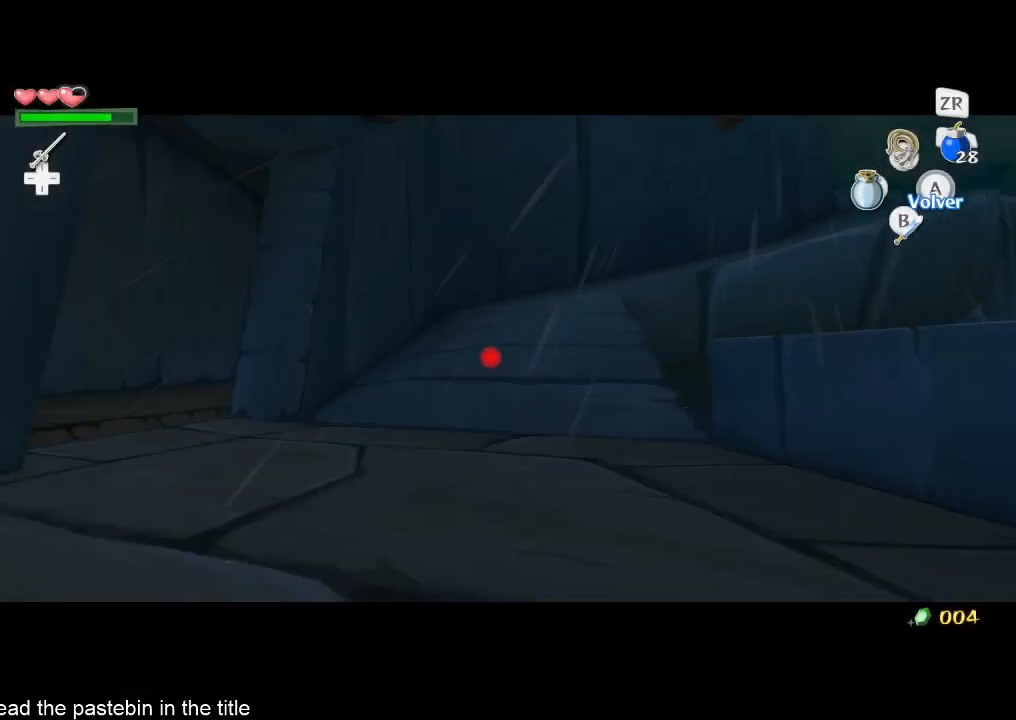
{"buttons": [], "left_stick": "down", "right_stick": "center", "button_events": [[133, "R1", "down"], [233, "R1", "up"], [400, "B", "down"], [467, "B", "up"]]}
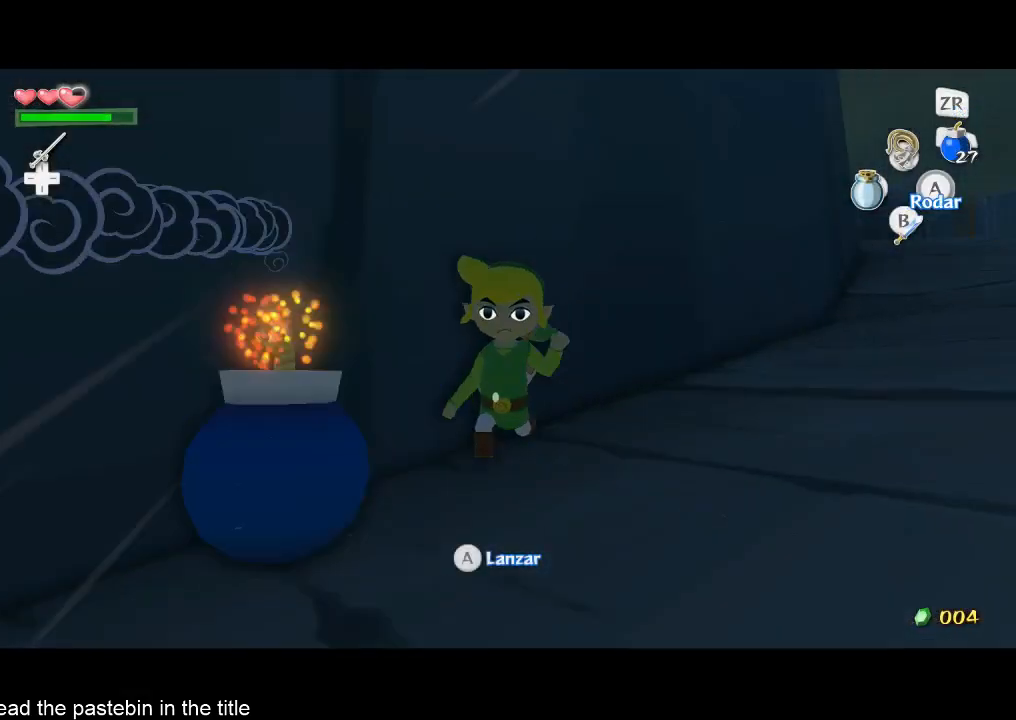
{"buttons": [], "left_stick": "down", "right_stick": "down-right", "button_events": []}
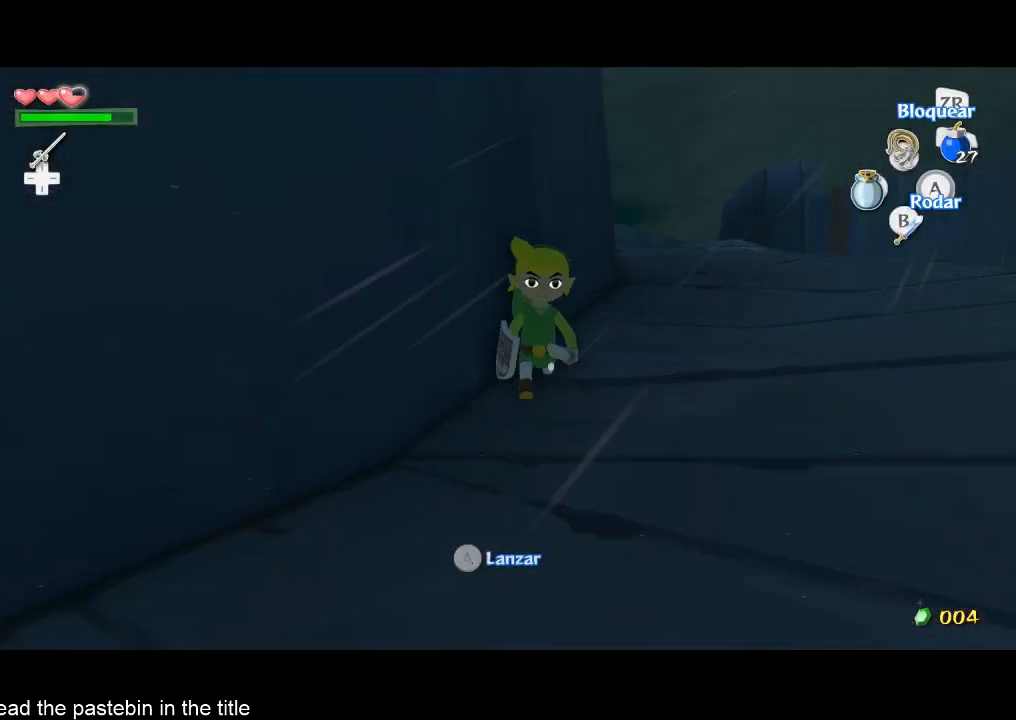
{"buttons": [], "left_stick": "down-right", "right_stick": "center", "button_events": []}
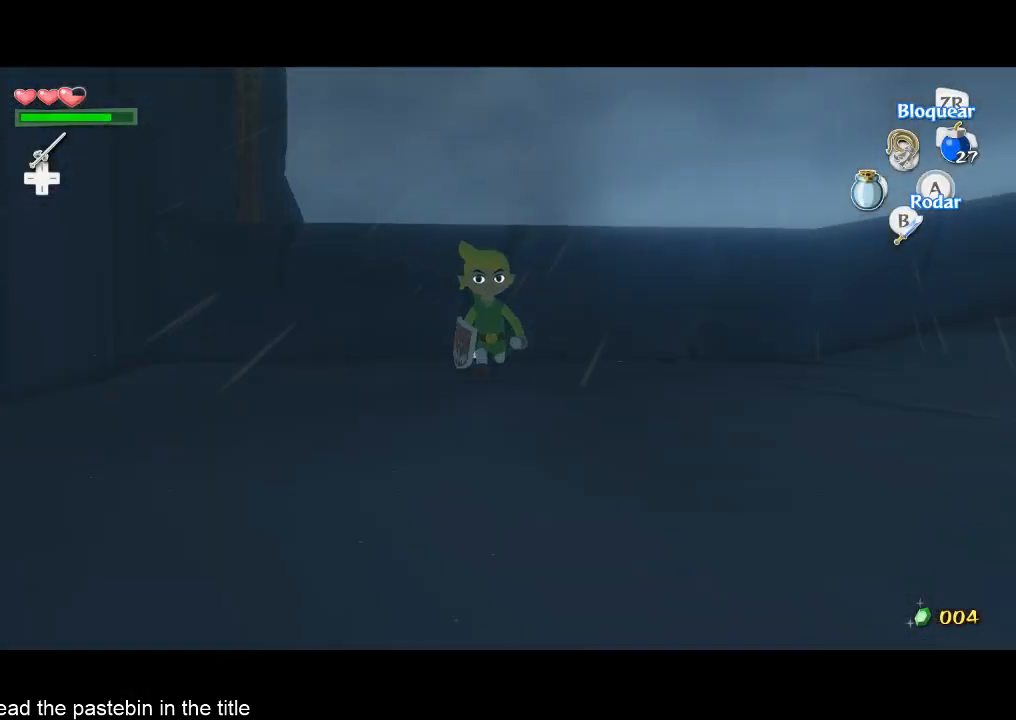
{"buttons": [], "left_stick": "center", "right_stick": "center", "button_events": [[167, "X", "down"], [267, "X", "up"]]}
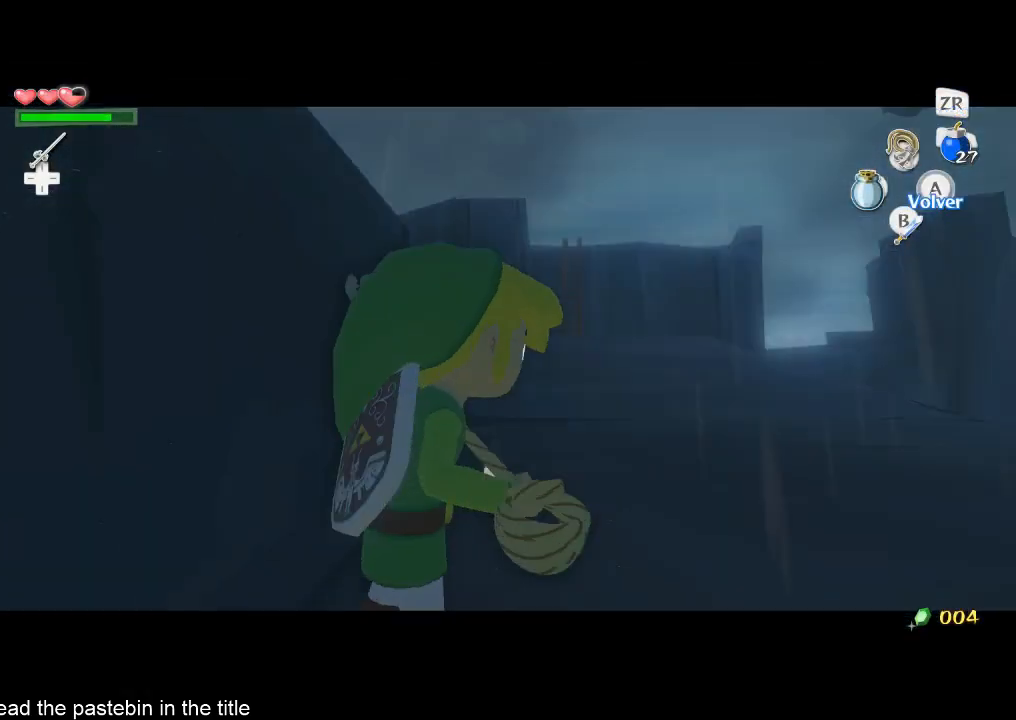
{"buttons": [], "left_stick": "center", "right_stick": "center", "button_events": [[333, "START", "down"], [400, "START", "up"]]}
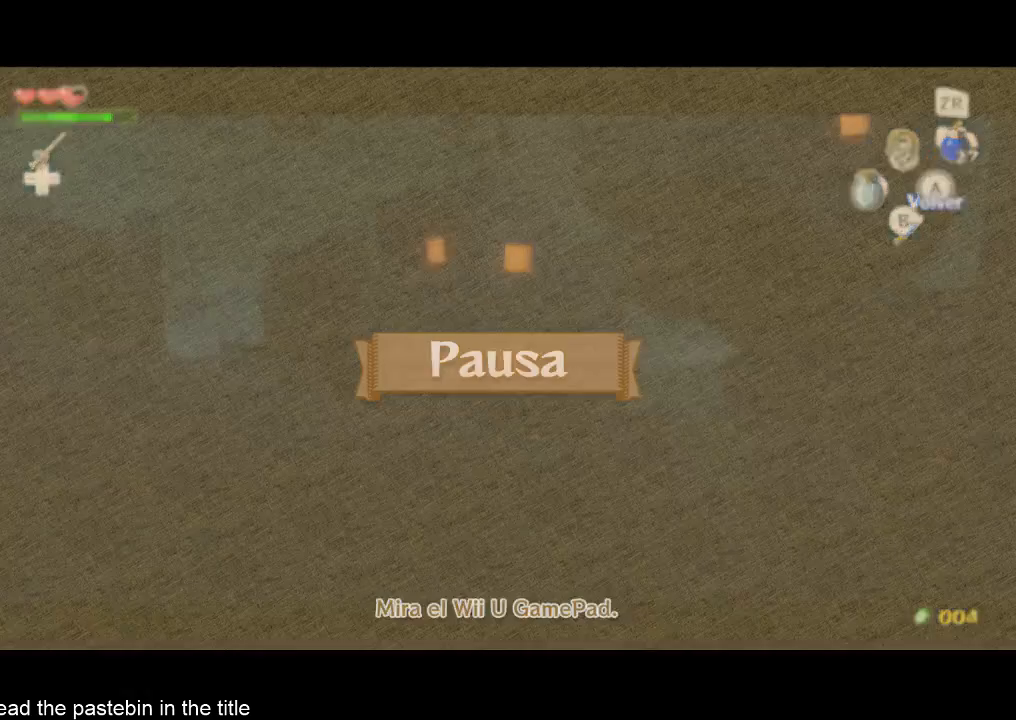
{"buttons": [], "left_stick": "center", "right_stick": "center", "button_events": [[167, "START", "down"], [233, "START", "up"]]}
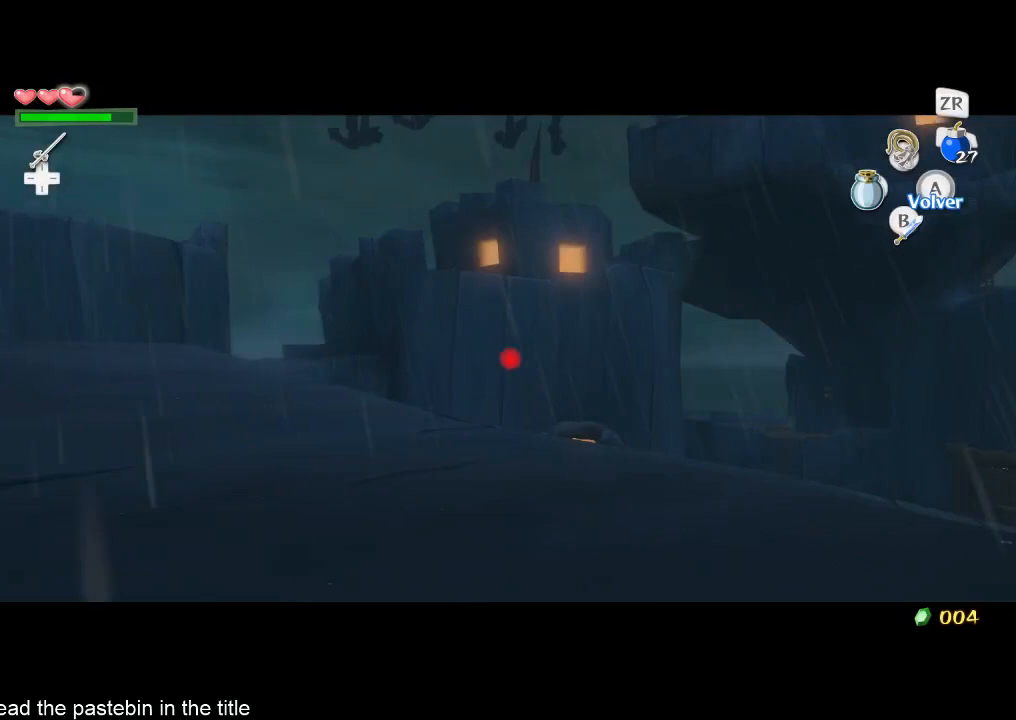
{"buttons": [], "left_stick": "center", "right_stick": "center", "button_events": []}
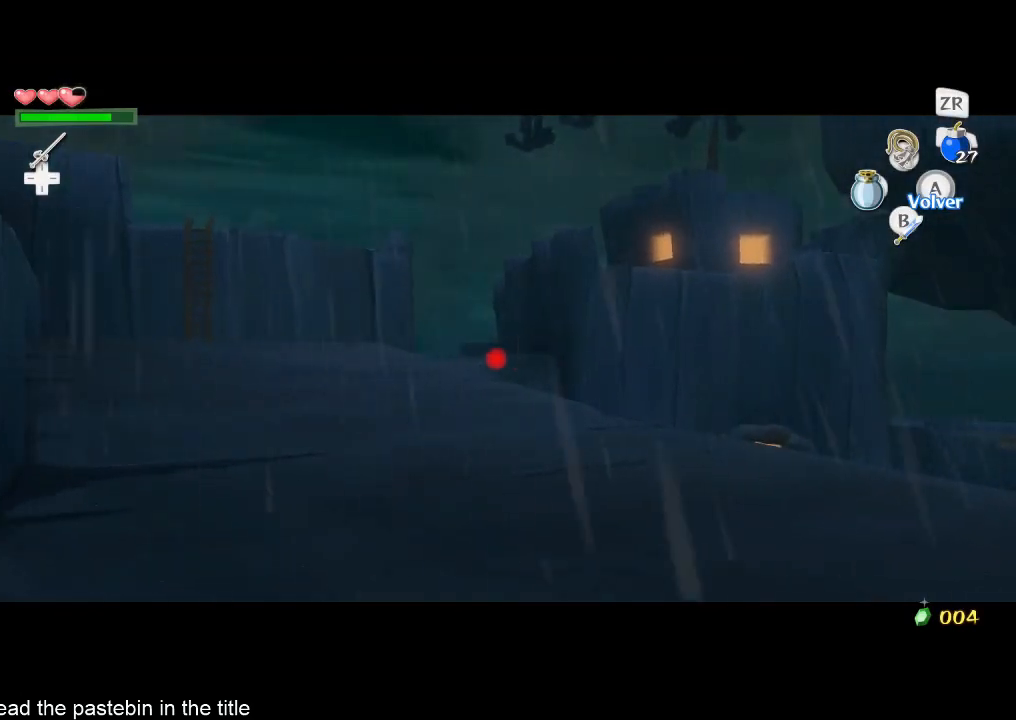
{"buttons": [], "left_stick": "center", "right_stick": "center", "button_events": []}
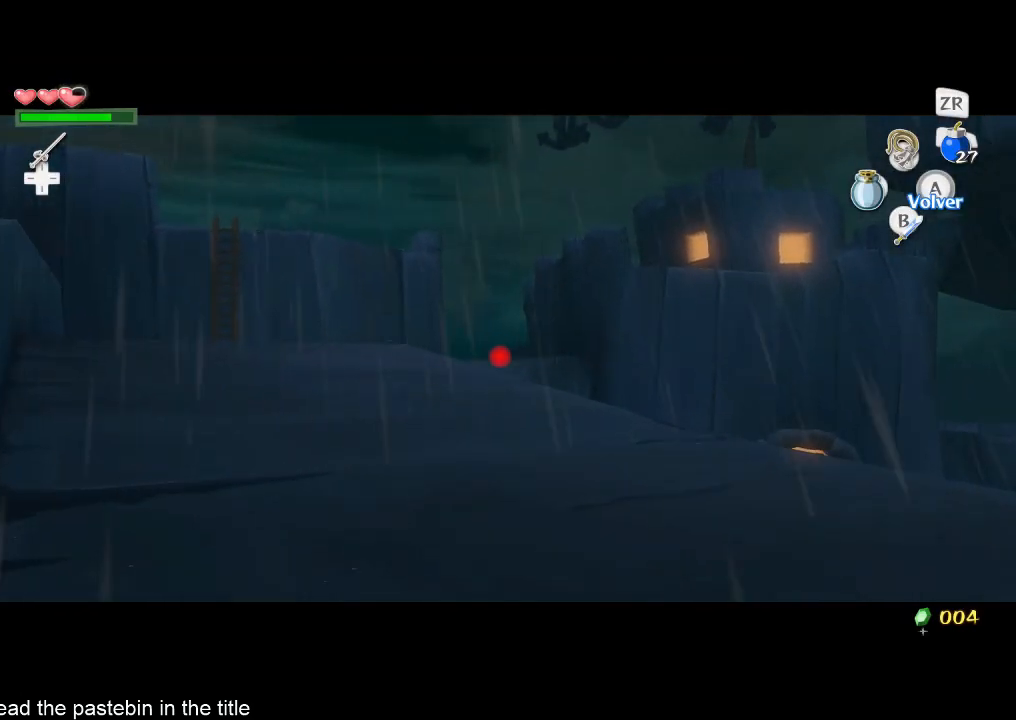
{"buttons": [], "left_stick": "center", "right_stick": "center", "button_events": []}
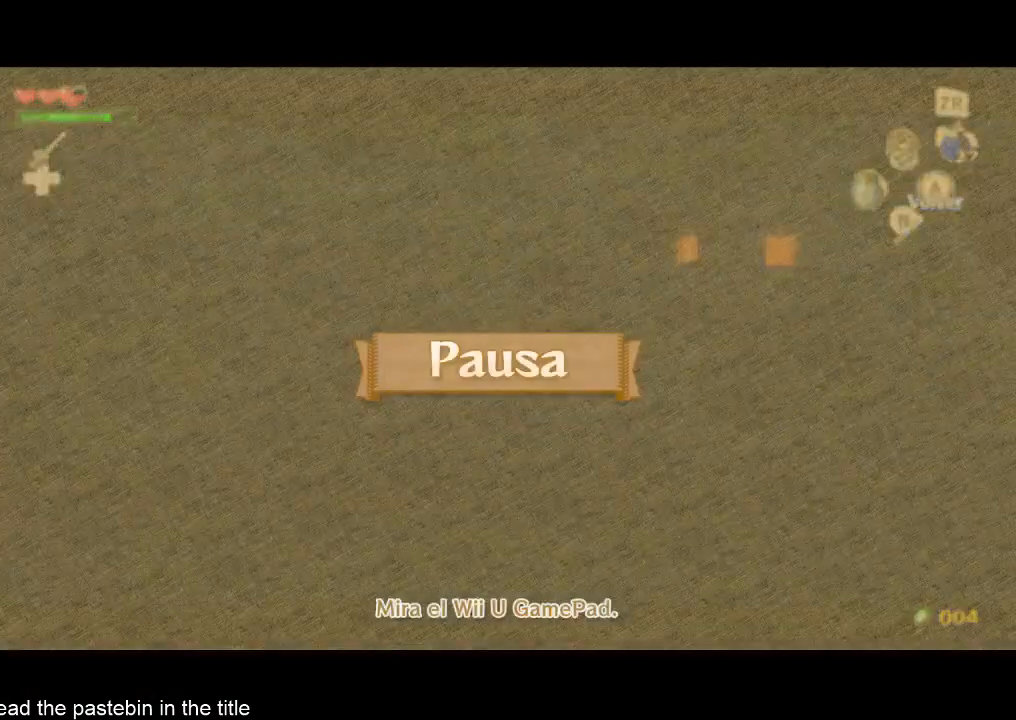
{"buttons": [], "left_stick": "center", "right_stick": "center", "button_events": [[133, "START", "down"], [200, "START", "up"]]}
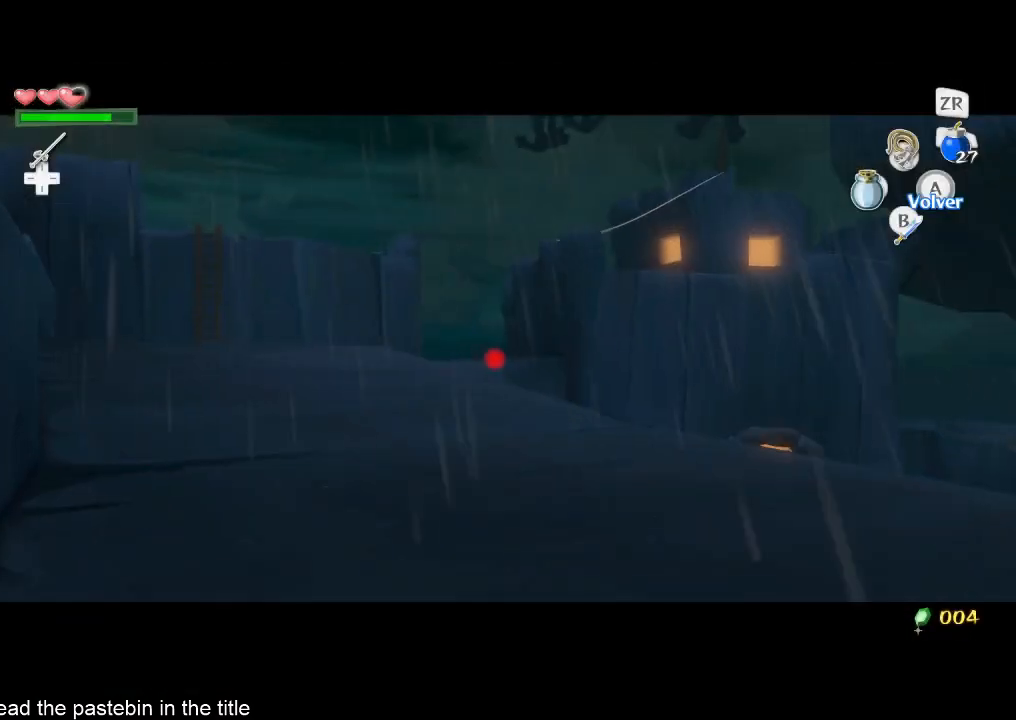
{"buttons": [], "left_stick": "center", "right_stick": "center", "button_events": []}
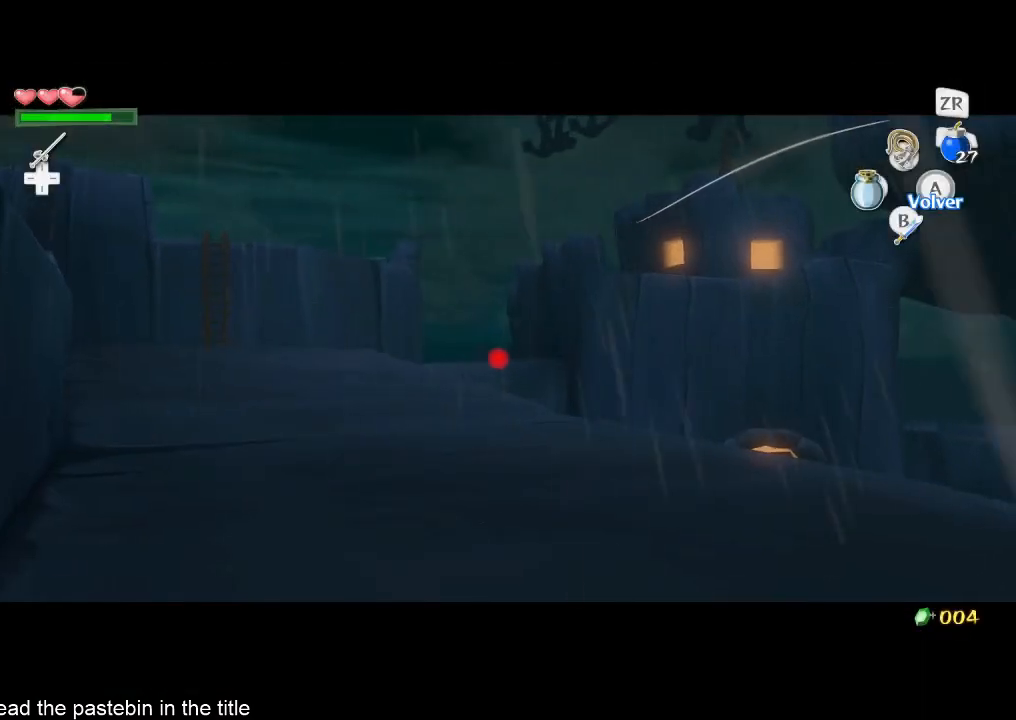
{"buttons": [], "left_stick": "up", "right_stick": "center", "button_events": []}
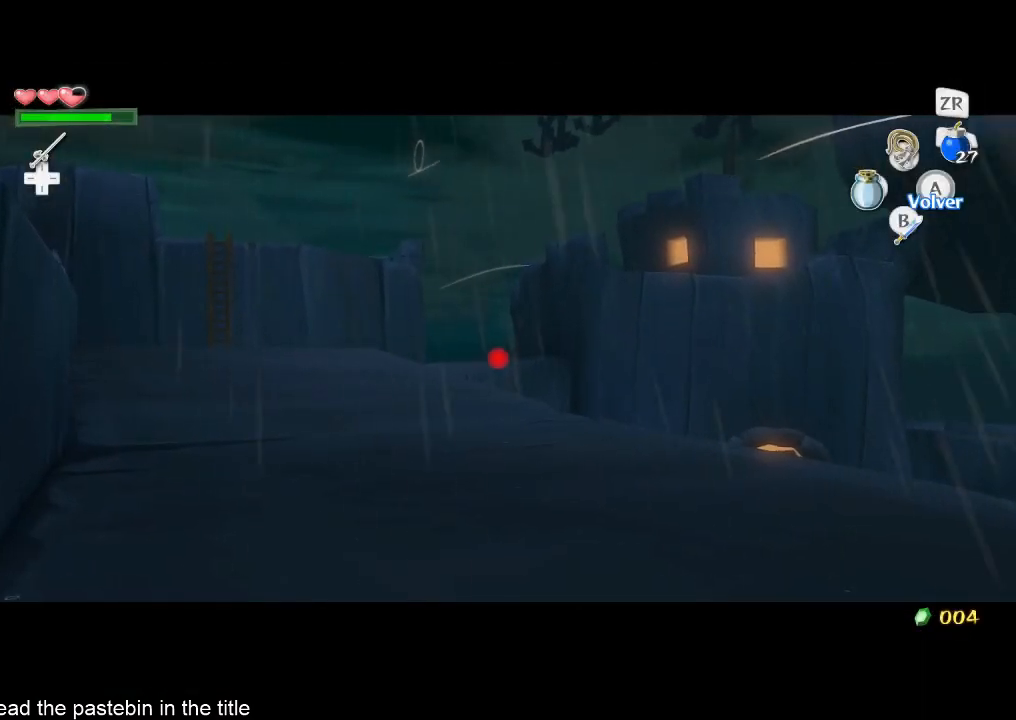
{"buttons": ["L2"], "left_stick": "up", "right_stick": "center", "button_events": [[400, "L2", "down"]]}
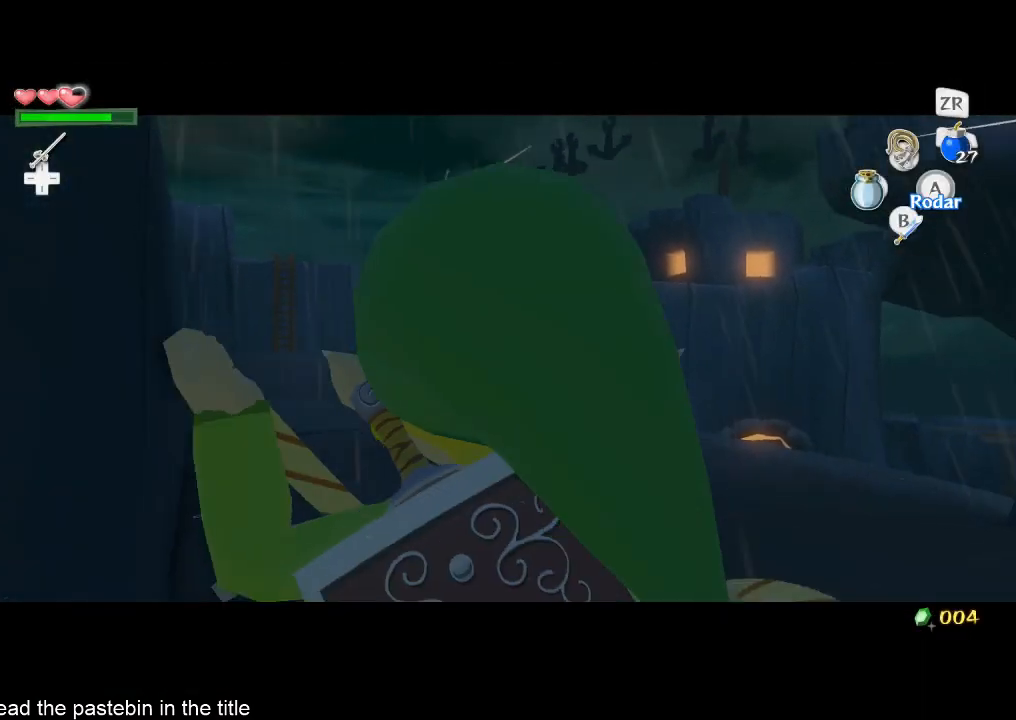
{"buttons": ["L2"], "left_stick": "up", "right_stick": "center", "button_events": [[133, "B", "down"], [233, "B", "up"]]}